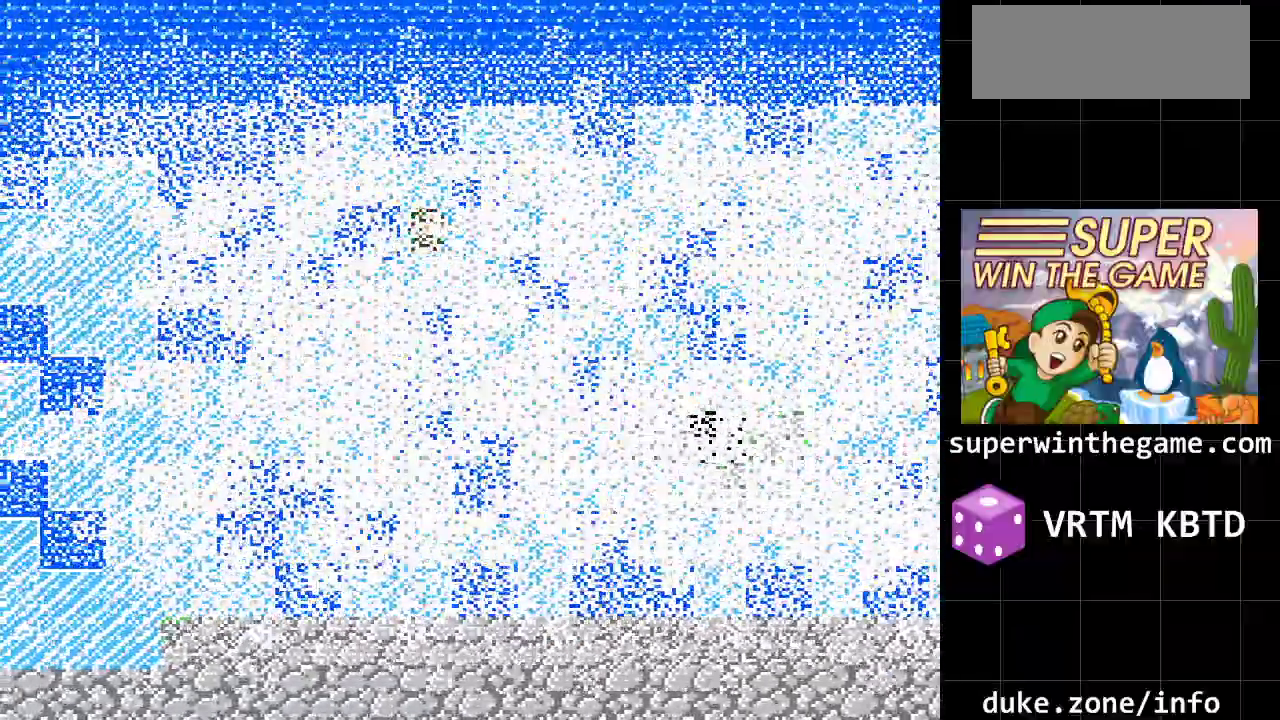
Gameplay with a controller (Xbox layout); each line is a JSON object with the inputs held at the frame after it. "events" lists button and stick changes between this image and that frame as [ms after this image, input, new state], when the widget could be followed in between. Not read: L1 L2 L3 R1 R2 R3.
{"buttons": ["DPAD_LEFT"], "events": [[17, "DPAD_DOWN", "down"], [50, "DPAD_LEFT", "up"], [283, "DPAD_DOWN", "up"], [283, "DPAD_LEFT", "down"]]}
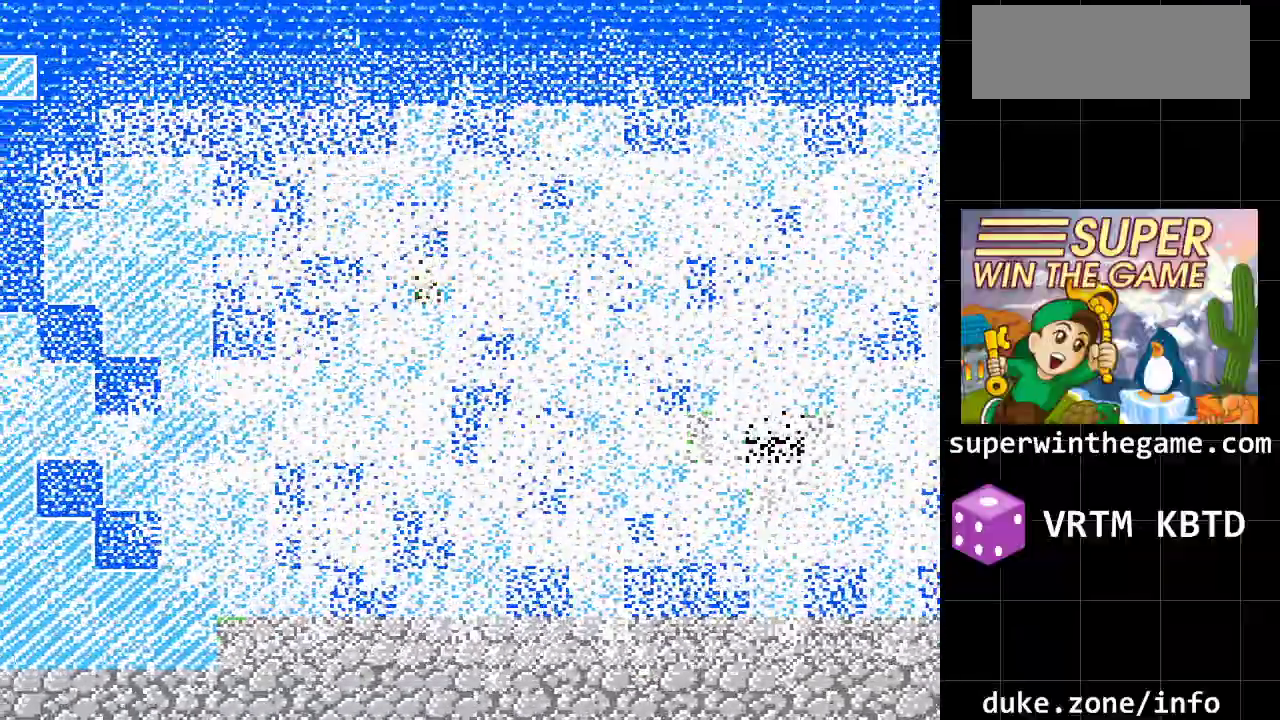
{"buttons": ["DPAD_DOWN", "DPAD_LEFT"], "events": [[100, "DPAD_DOWN", "down"], [133, "DPAD_LEFT", "up"], [483, "DPAD_LEFT", "down"]]}
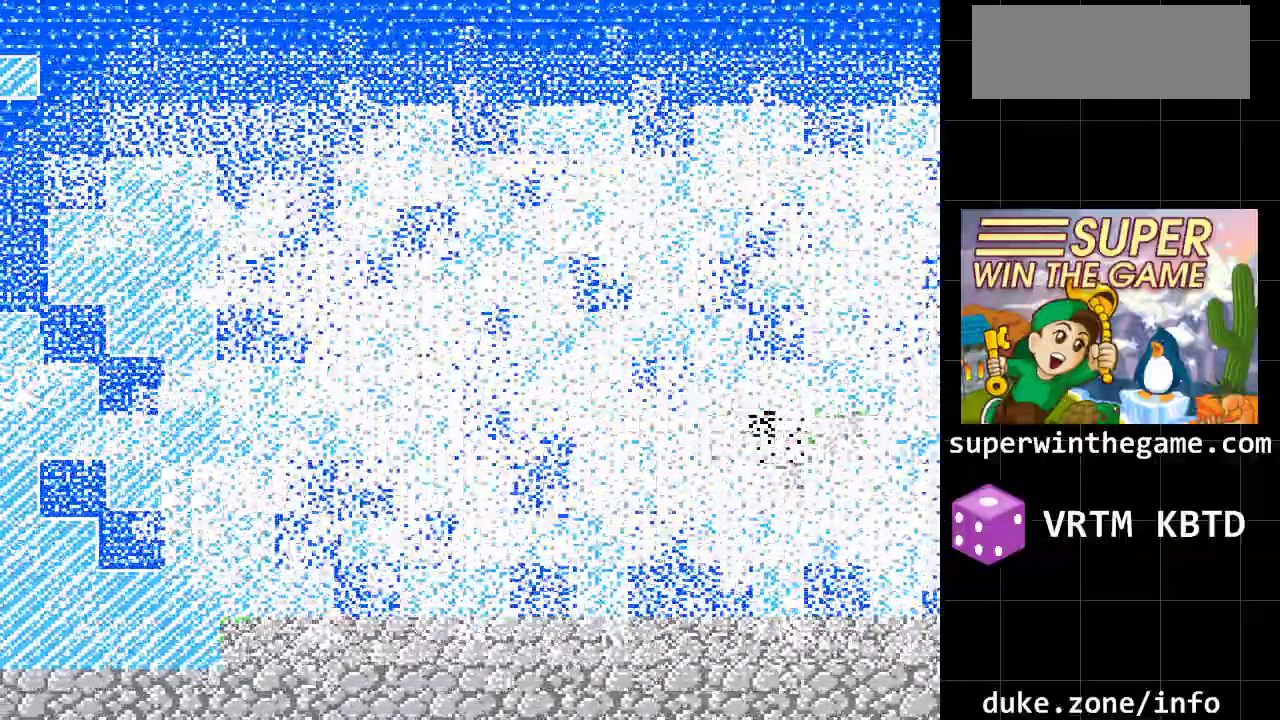
{"buttons": ["DPAD_LEFT"], "events": [[50, "DPAD_DOWN", "up"]]}
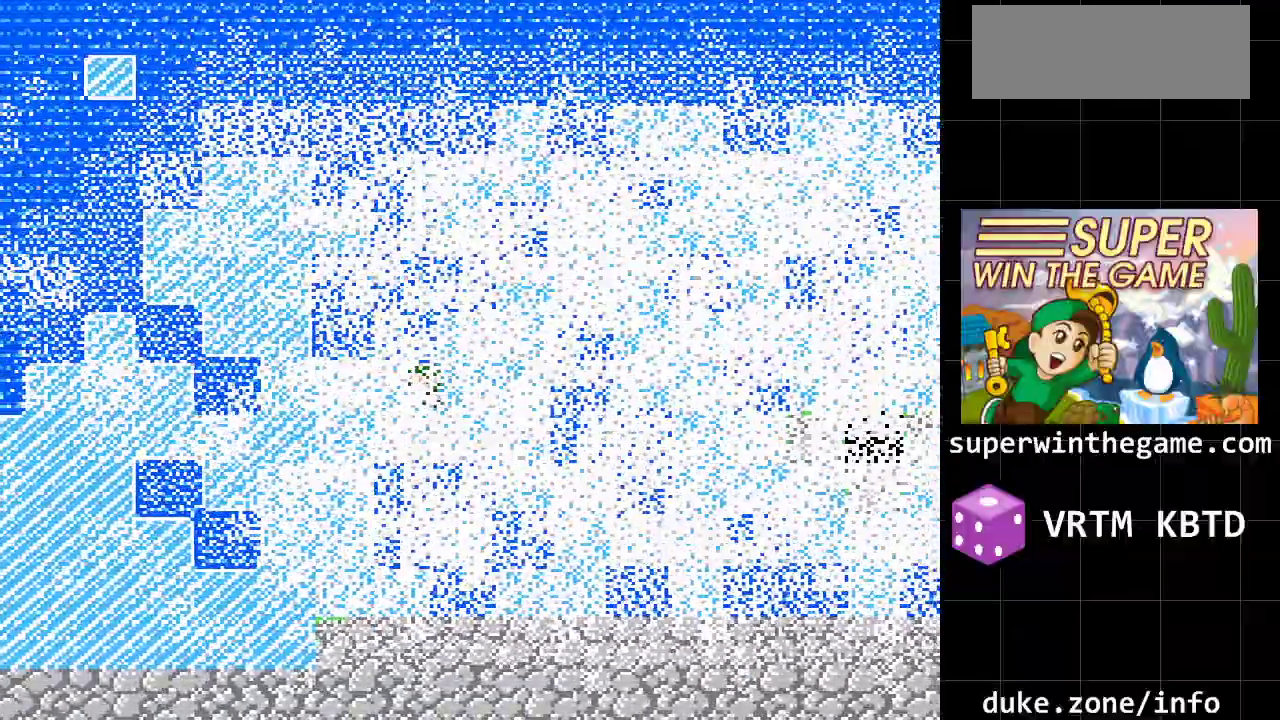
{"buttons": ["DPAD_LEFT"], "events": []}
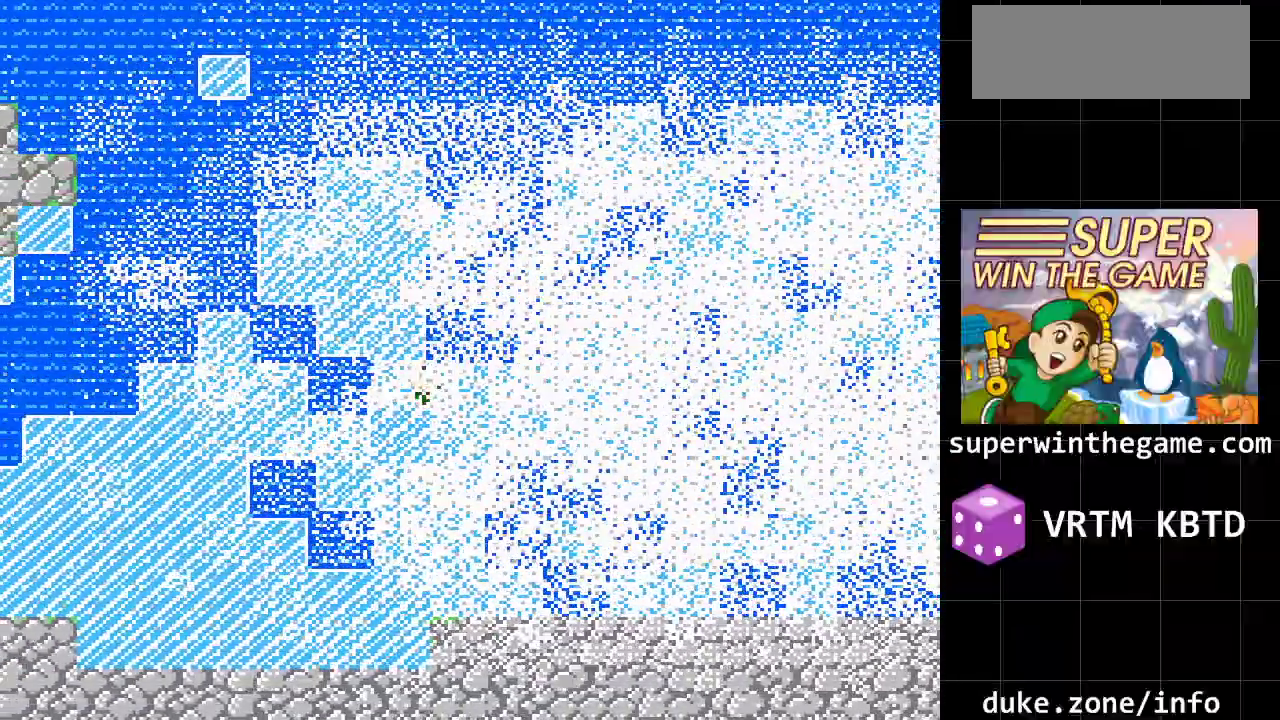
{"buttons": ["DPAD_LEFT"], "events": [[33, "DPAD_DOWN", "down"], [33, "DPAD_LEFT", "up"], [267, "DPAD_DOWN", "up"], [267, "DPAD_LEFT", "down"]]}
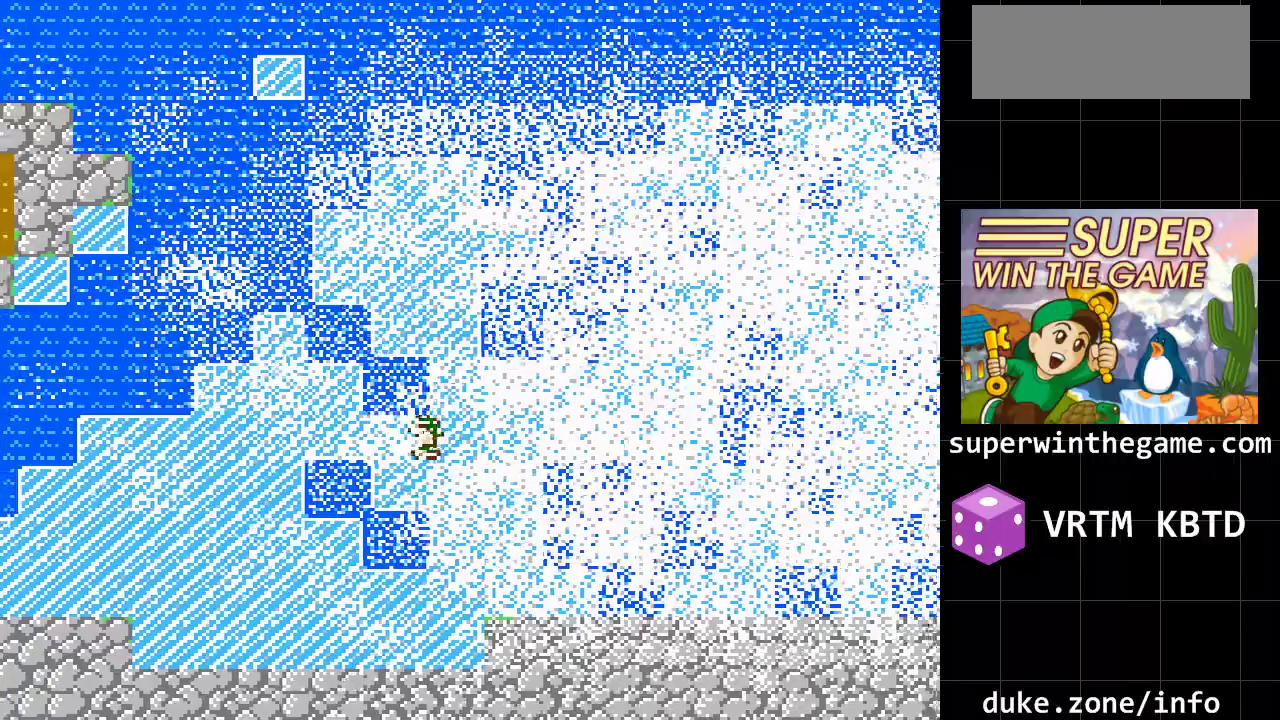
{"buttons": ["DPAD_LEFT"], "events": []}
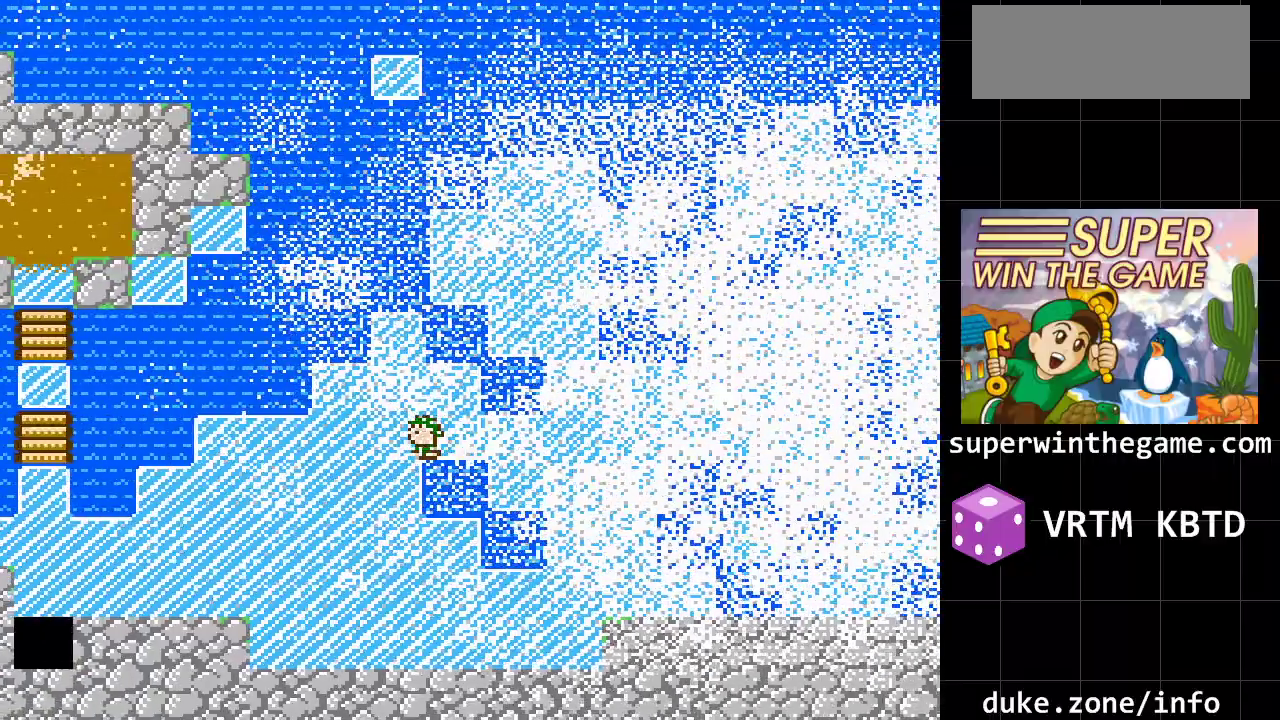
{"buttons": ["DPAD_DOWN"], "events": [[317, "DPAD_DOWN", "down"], [350, "DPAD_LEFT", "up"]]}
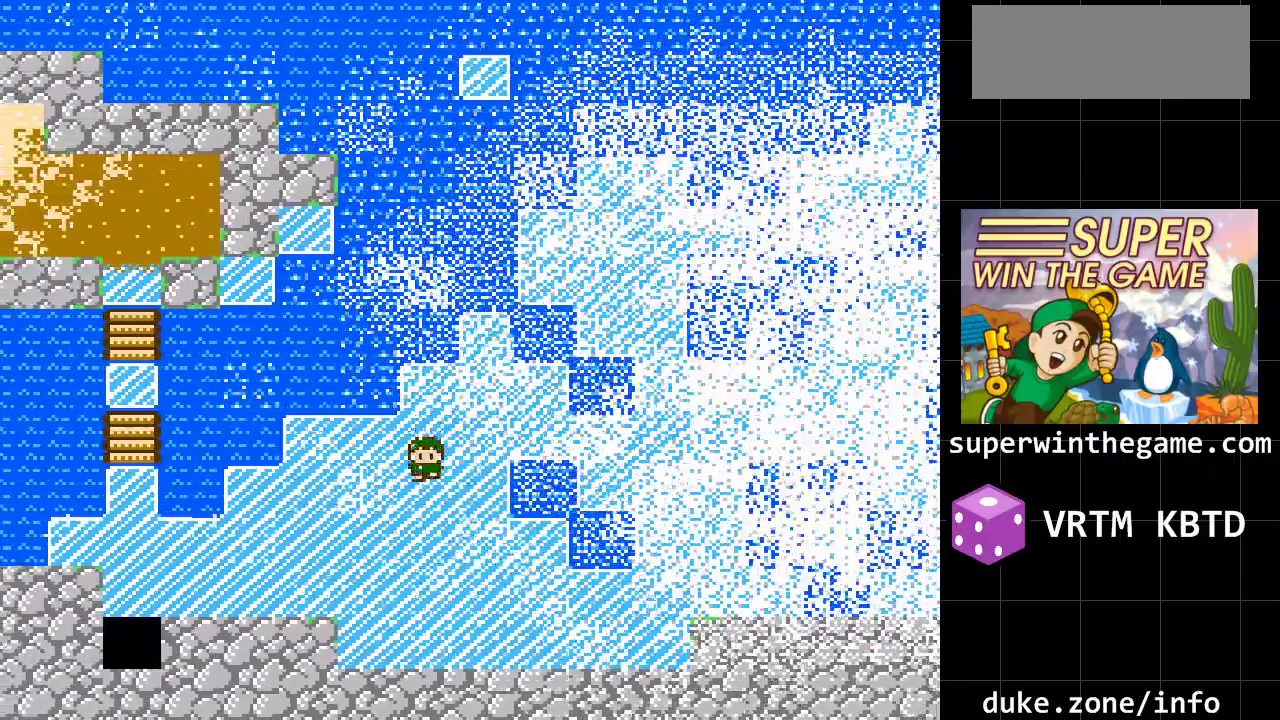
{"buttons": ["DPAD_LEFT"], "events": [[200, "DPAD_LEFT", "down"], [233, "DPAD_DOWN", "up"]]}
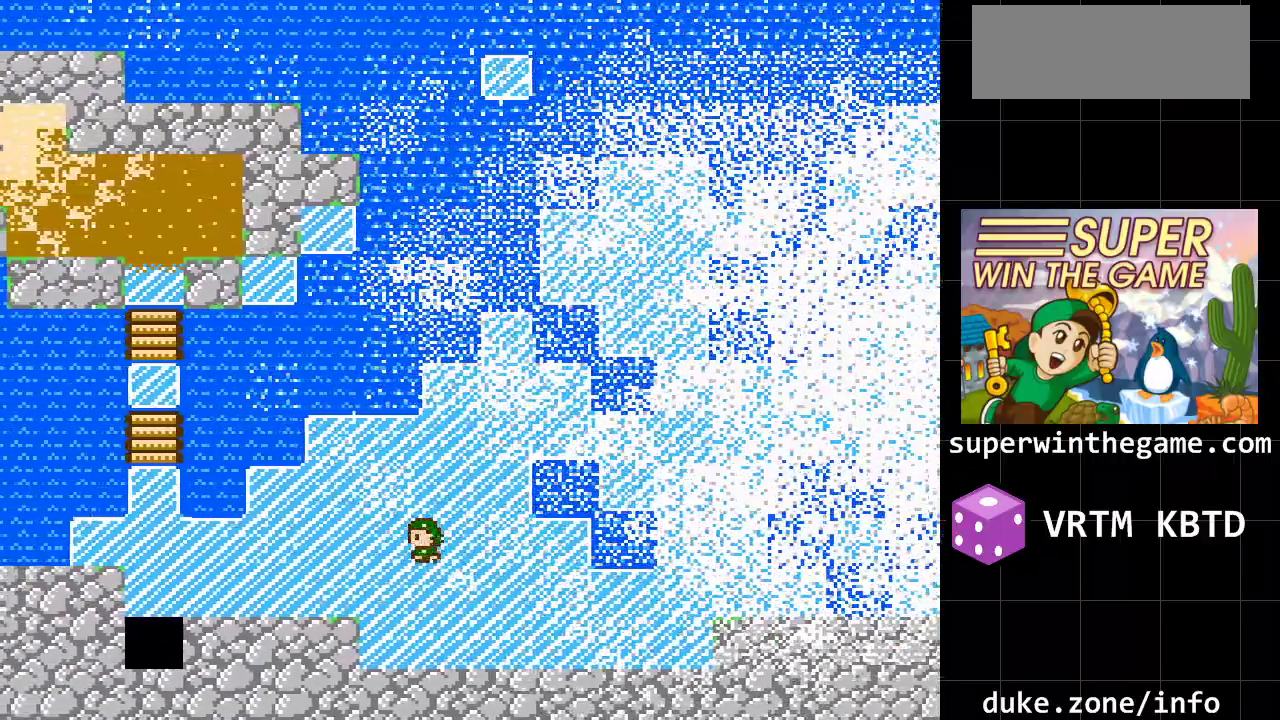
{"buttons": ["DPAD_LEFT"], "events": []}
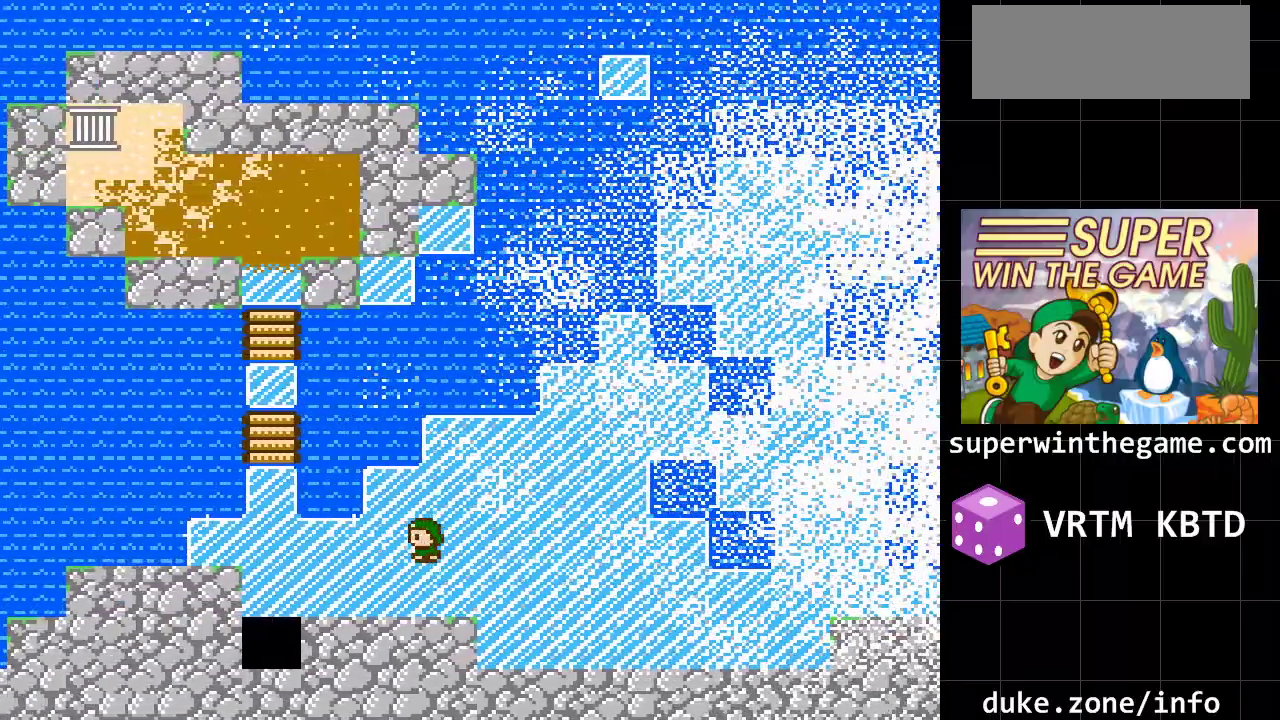
{"buttons": ["DPAD_LEFT"], "events": []}
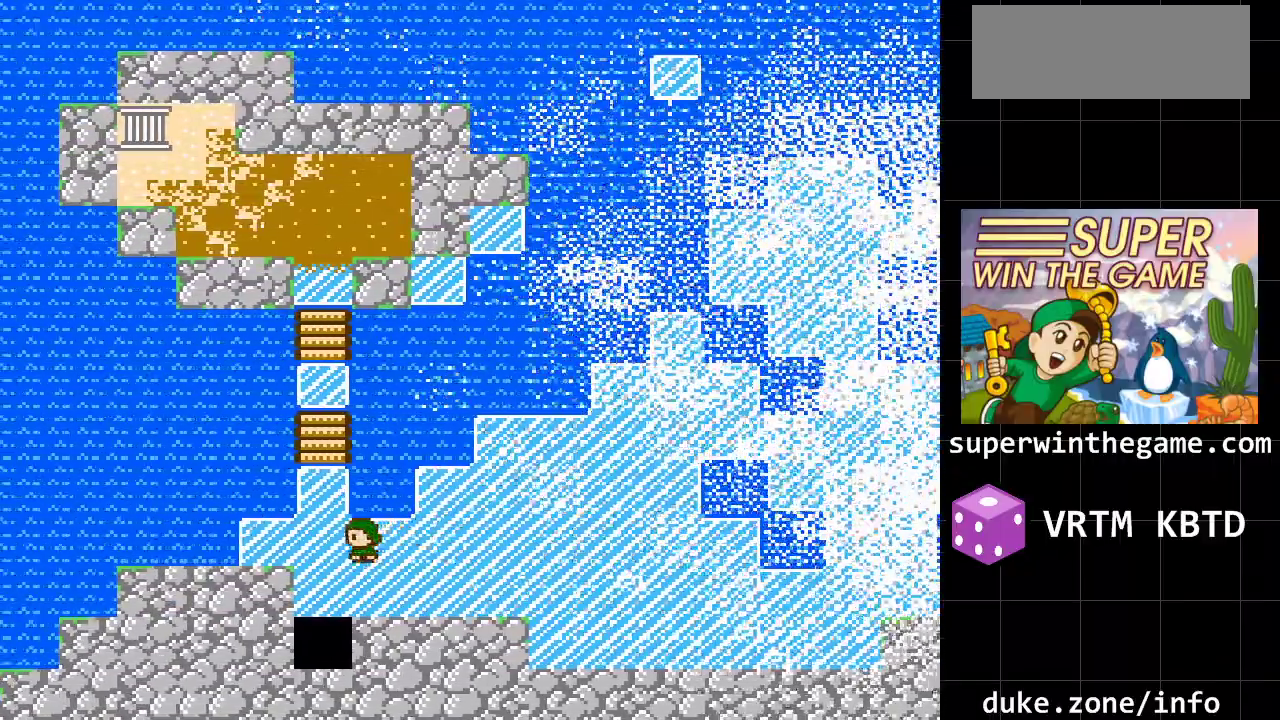
{"buttons": ["DPAD_DOWN"], "events": [[50, "DPAD_DOWN", "down"], [117, "DPAD_LEFT", "up"]]}
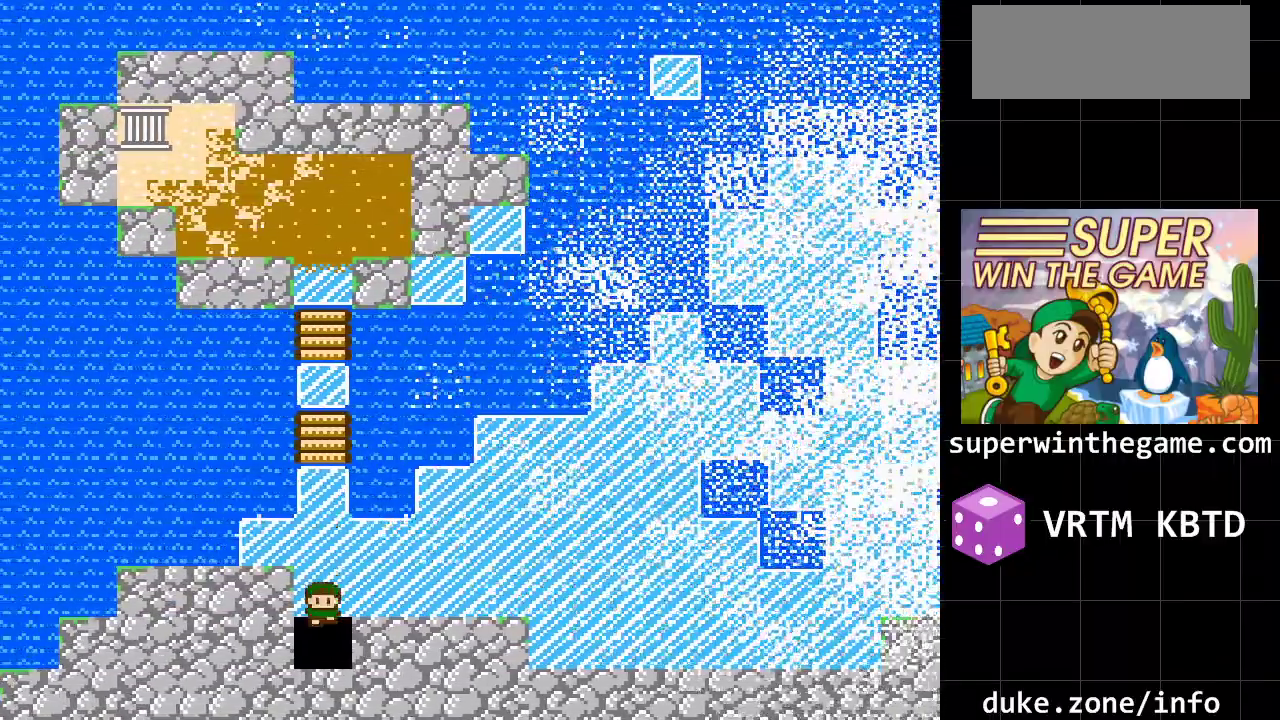
{"buttons": ["DPAD_RIGHT"], "events": [[250, "DPAD_DOWN", "up"], [483, "DPAD_RIGHT", "down"]]}
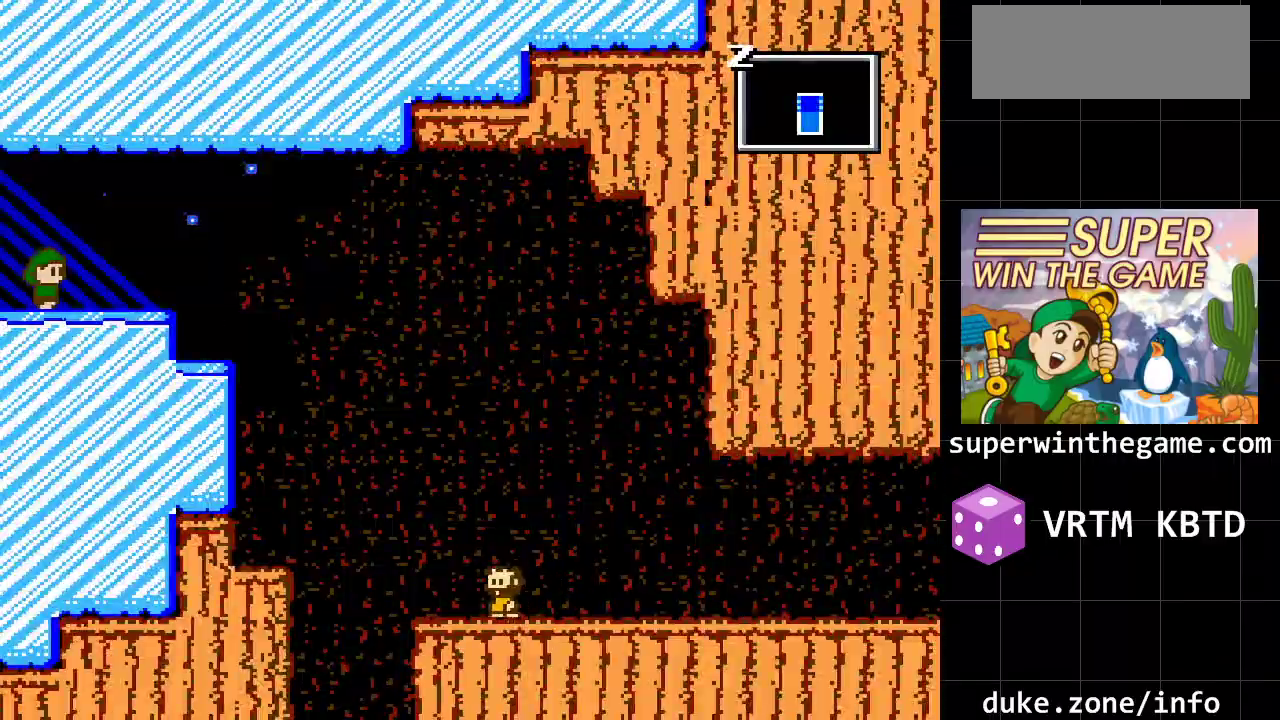
{"buttons": ["DPAD_RIGHT"], "events": [[367, "A", "down"], [483, "A", "up"]]}
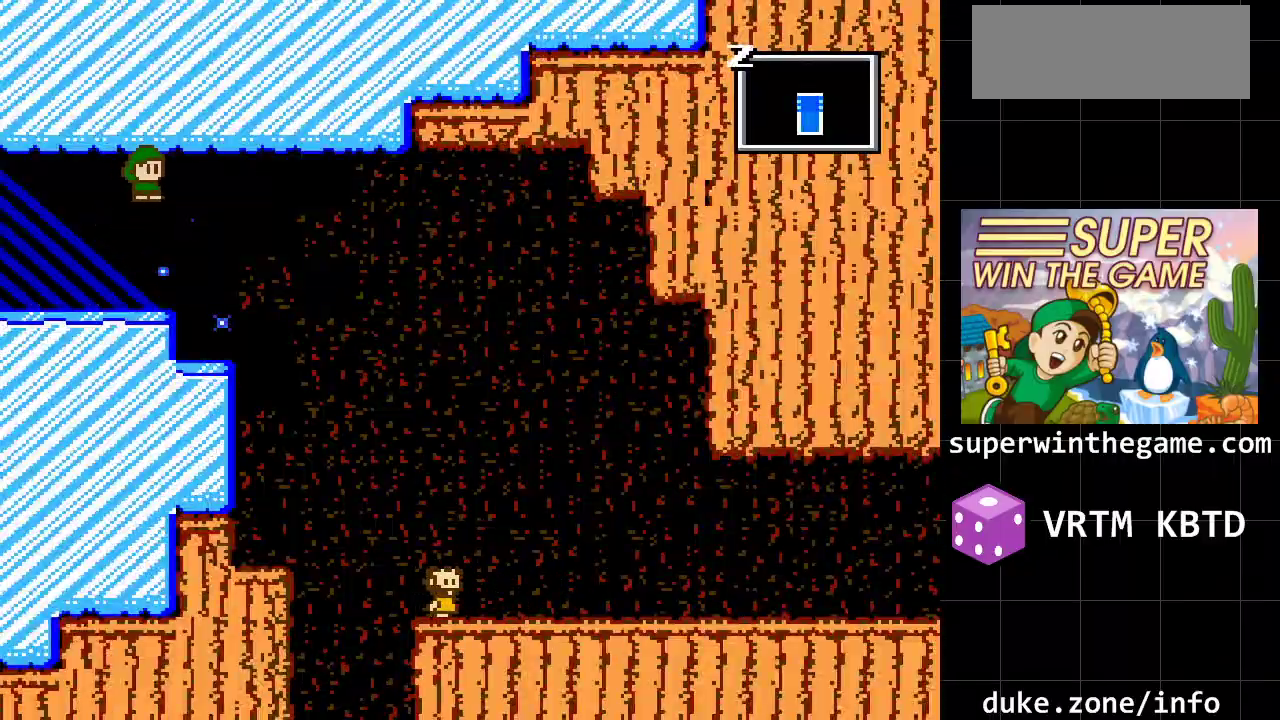
{"buttons": ["A", "DPAD_RIGHT"], "events": [[217, "DPAD_RIGHT", "up"], [333, "DPAD_RIGHT", "down"], [400, "A", "down"]]}
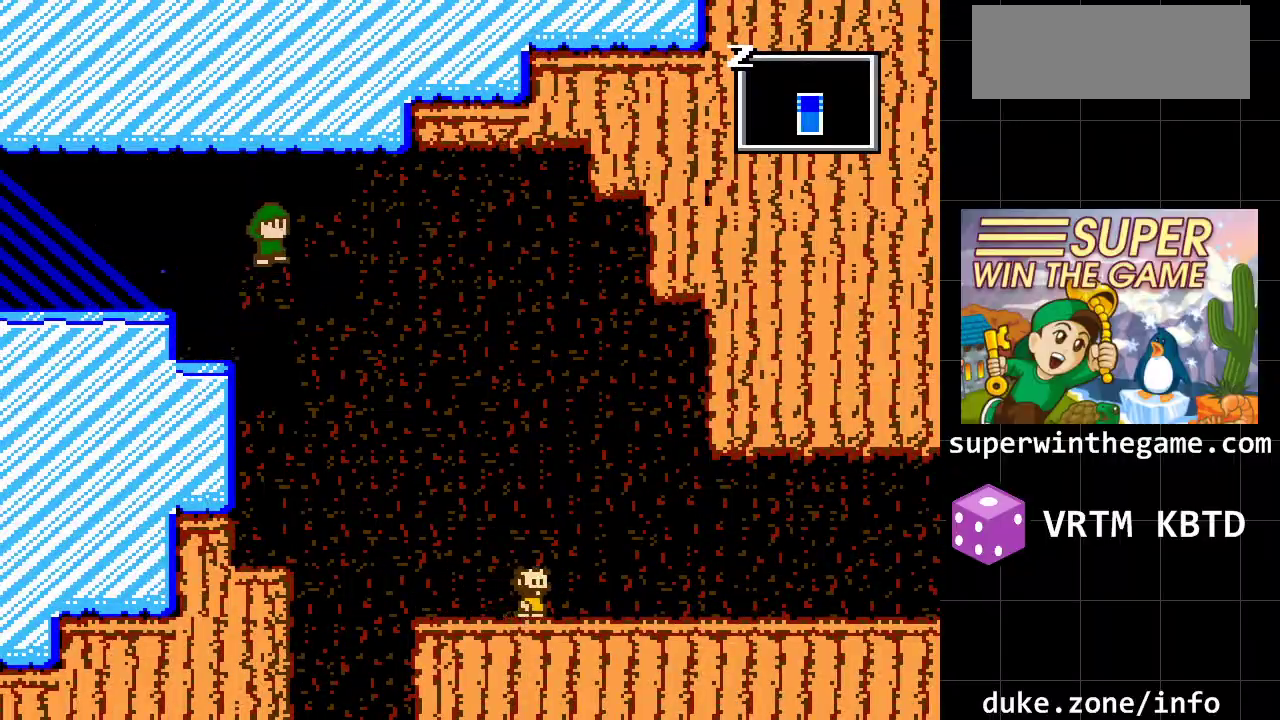
{"buttons": ["DPAD_RIGHT"], "events": [[133, "A", "up"]]}
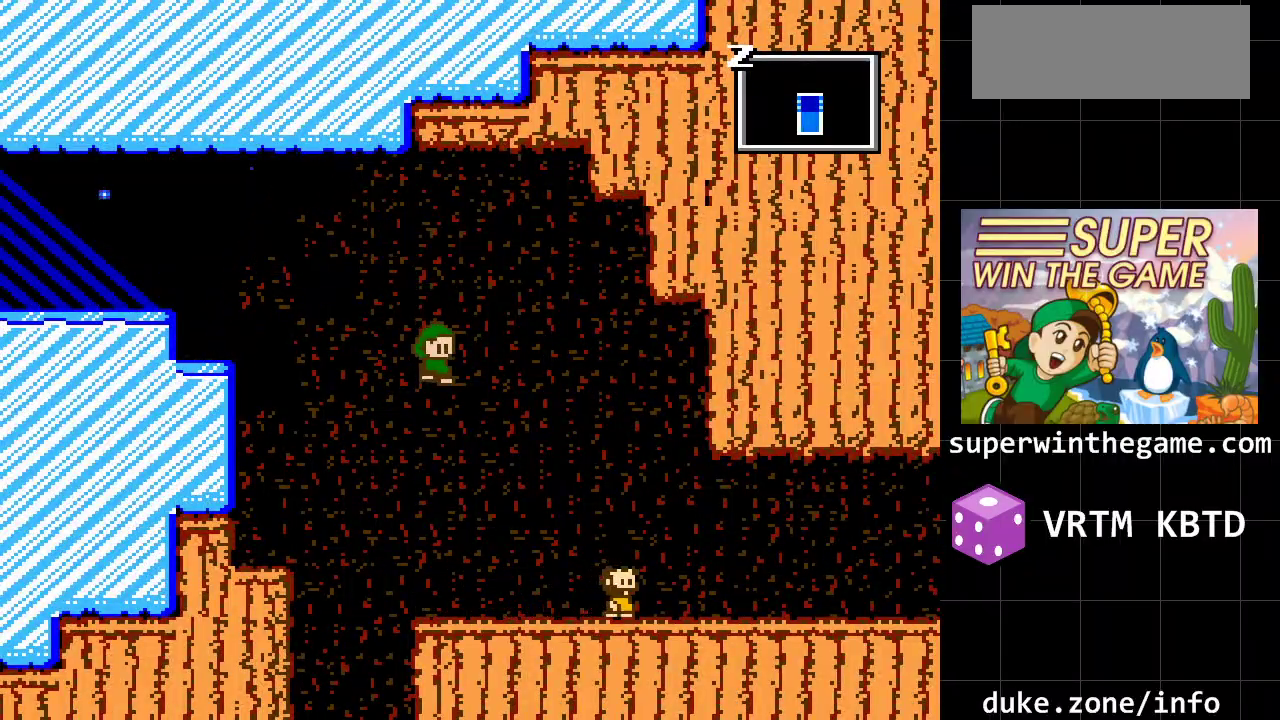
{"buttons": ["DPAD_RIGHT"], "events": []}
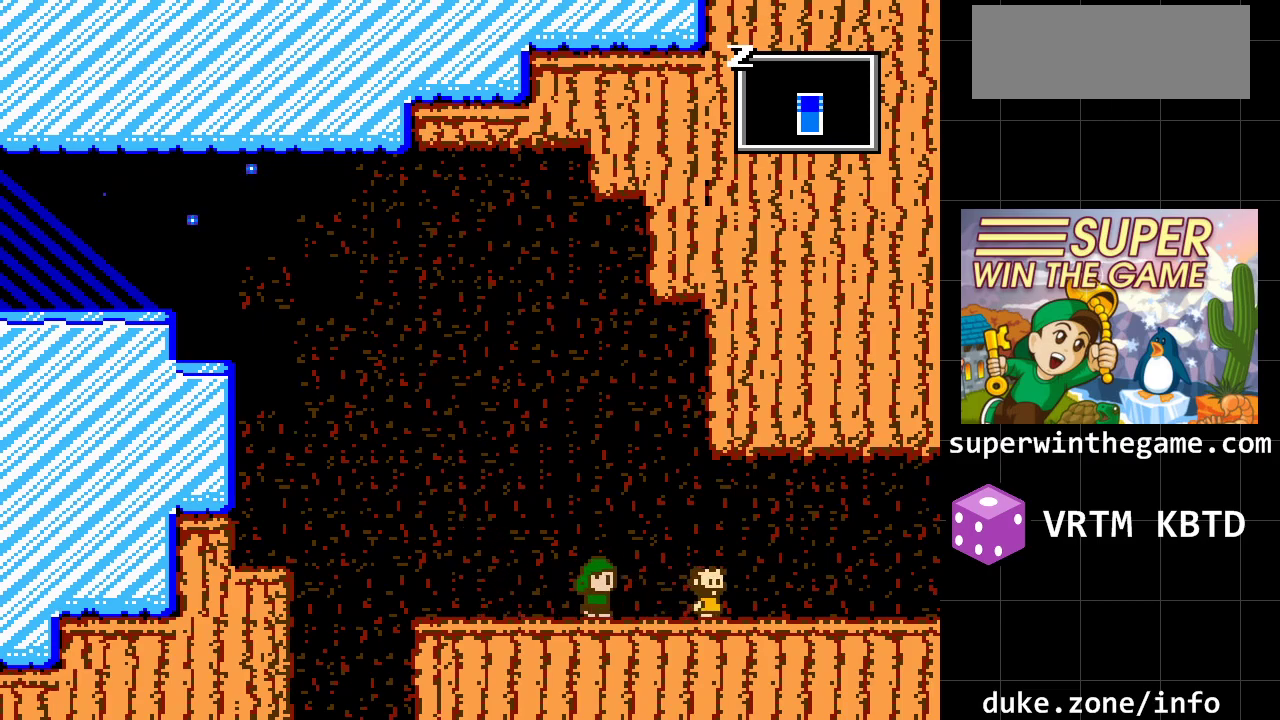
{"buttons": ["DPAD_RIGHT"], "events": []}
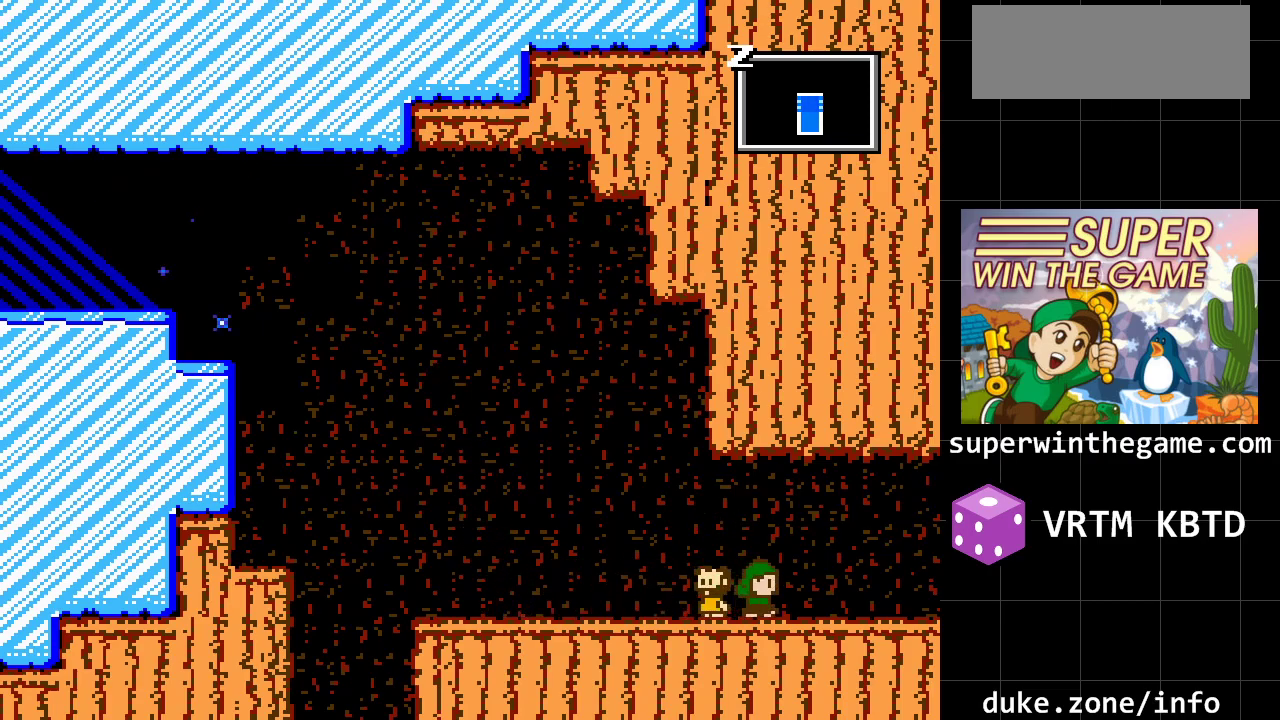
{"buttons": ["DPAD_RIGHT"], "events": []}
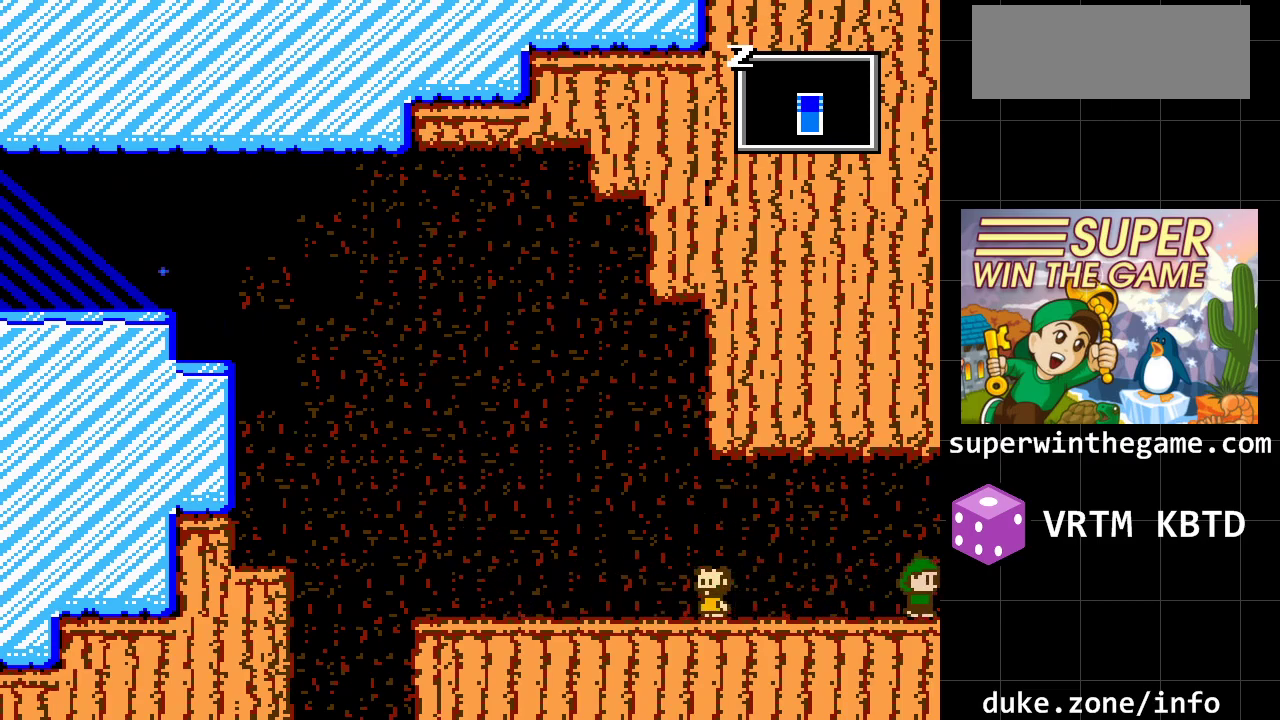
{"buttons": ["DPAD_RIGHT"], "events": []}
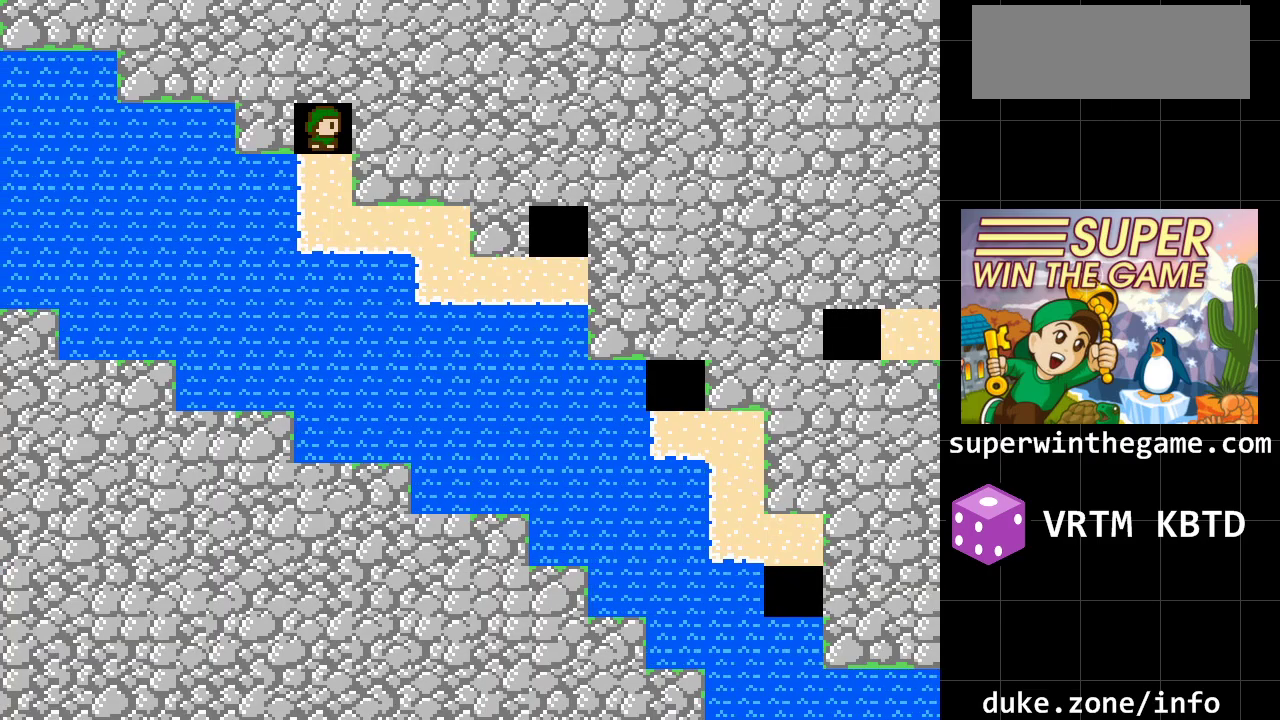
{"buttons": ["DPAD_RIGHT"], "events": [[217, "DPAD_DOWN", "down"], [217, "DPAD_RIGHT", "up"], [450, "DPAD_RIGHT", "down"], [483, "DPAD_DOWN", "up"]]}
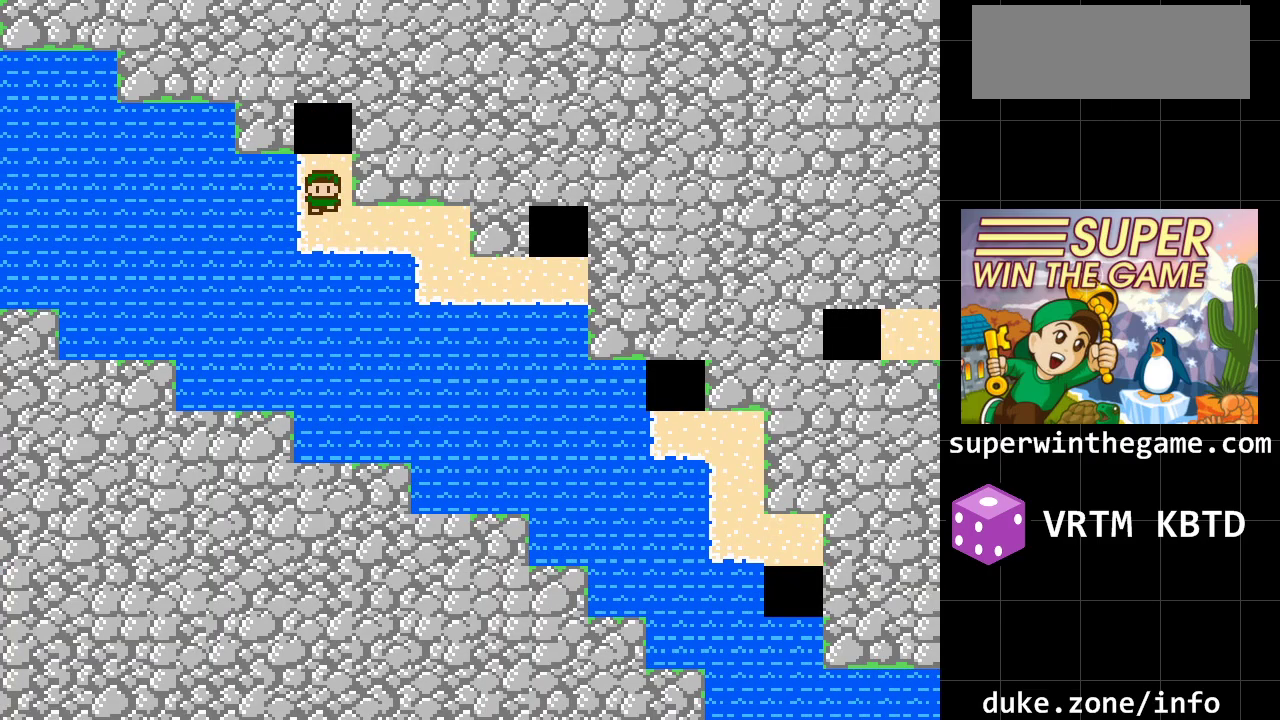
{"buttons": ["DPAD_RIGHT"], "events": []}
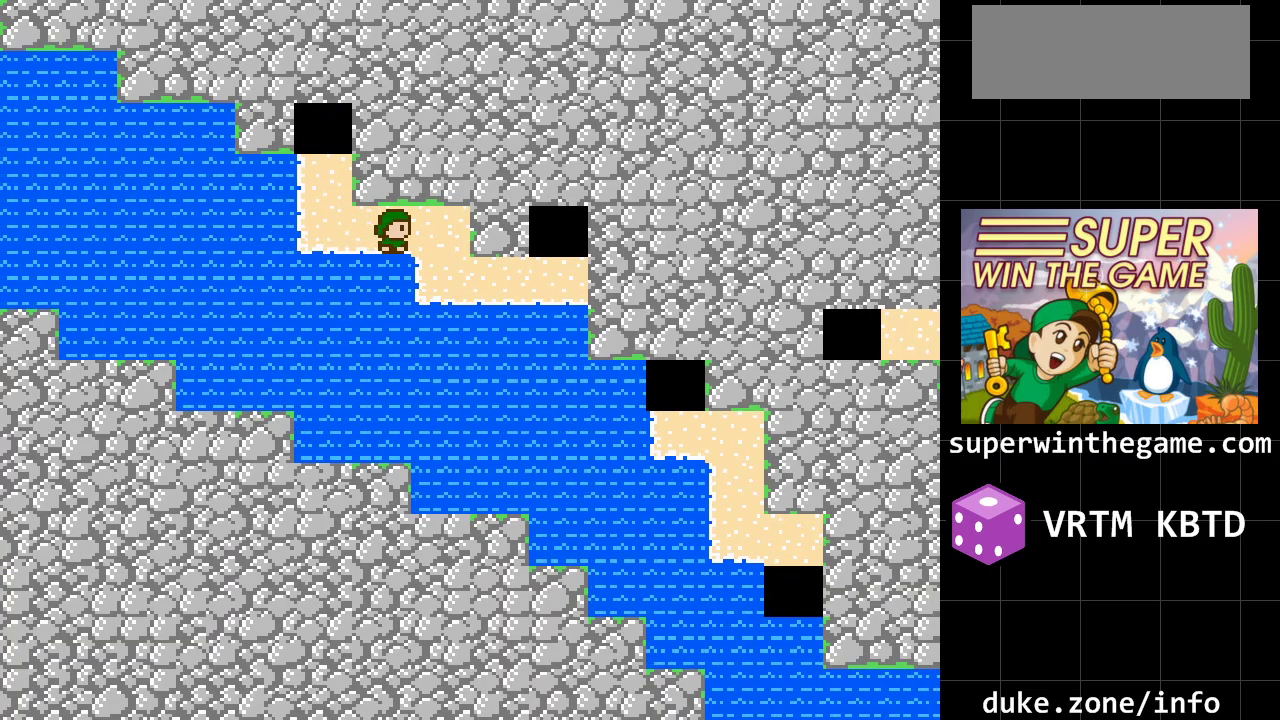
{"buttons": ["DPAD_RIGHT"], "events": [[217, "DPAD_DOWN", "down"], [250, "DPAD_RIGHT", "up"], [400, "DPAD_DOWN", "up"], [400, "DPAD_RIGHT", "down"]]}
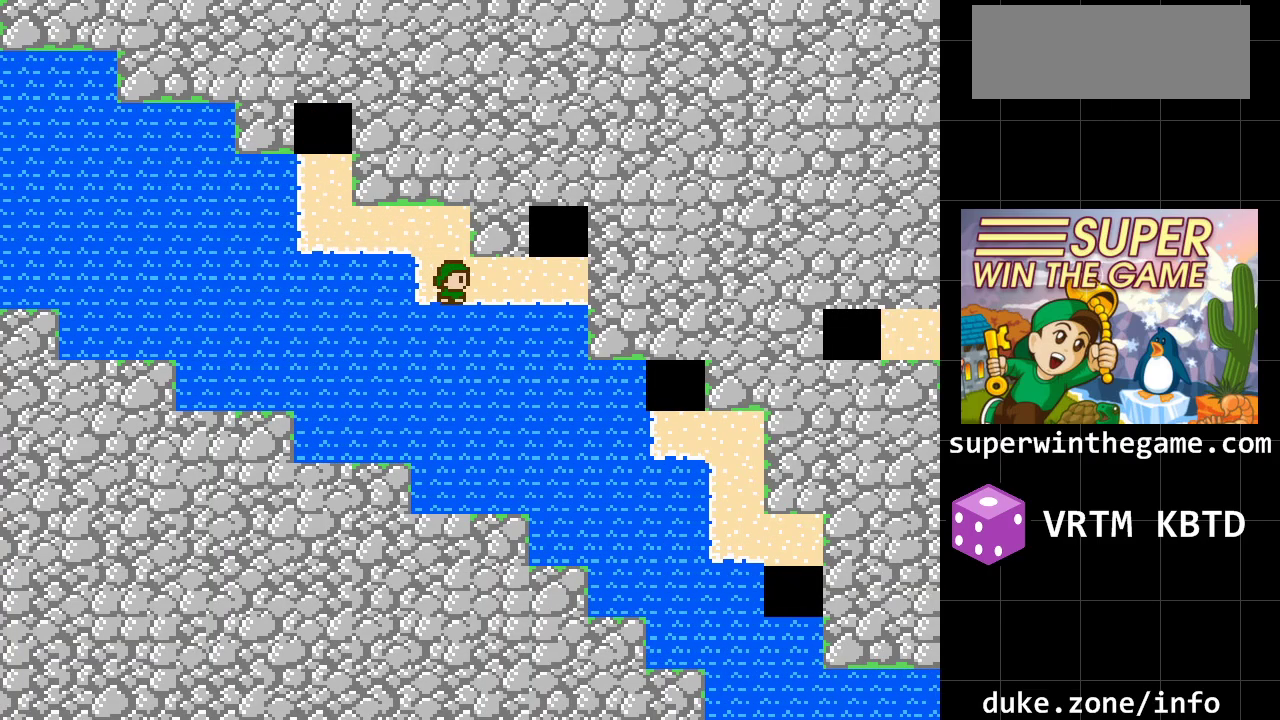
{"buttons": ["DPAD_UP"], "events": [[383, "DPAD_RIGHT", "up"], [383, "DPAD_UP", "down"]]}
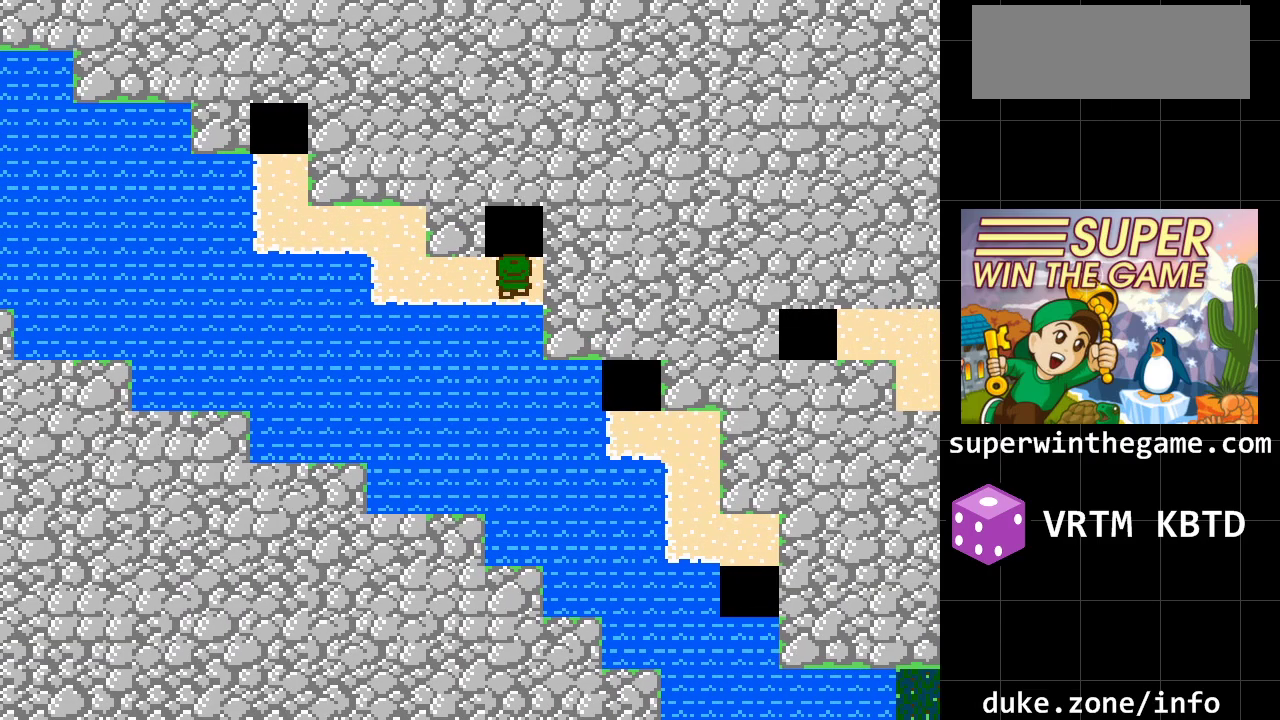
{"buttons": ["DPAD_RIGHT"], "events": [[233, "DPAD_UP", "up"], [367, "DPAD_RIGHT", "down"]]}
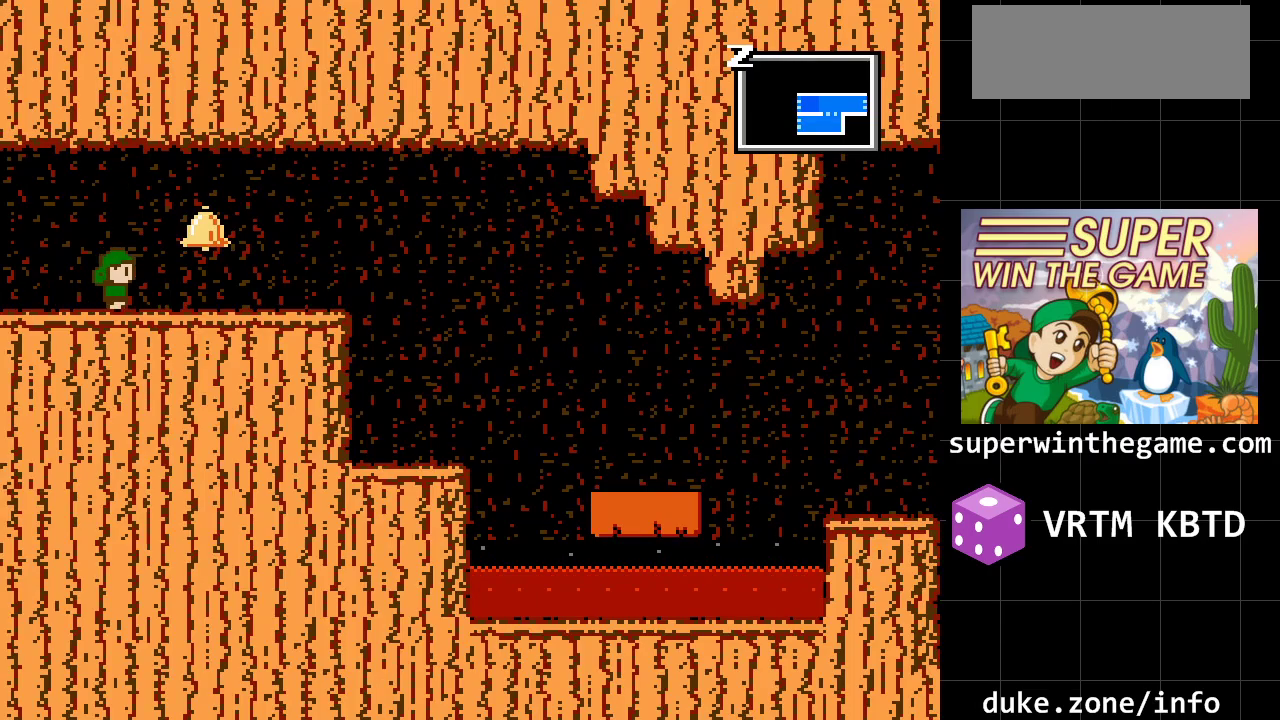
{"buttons": ["DPAD_RIGHT"], "events": []}
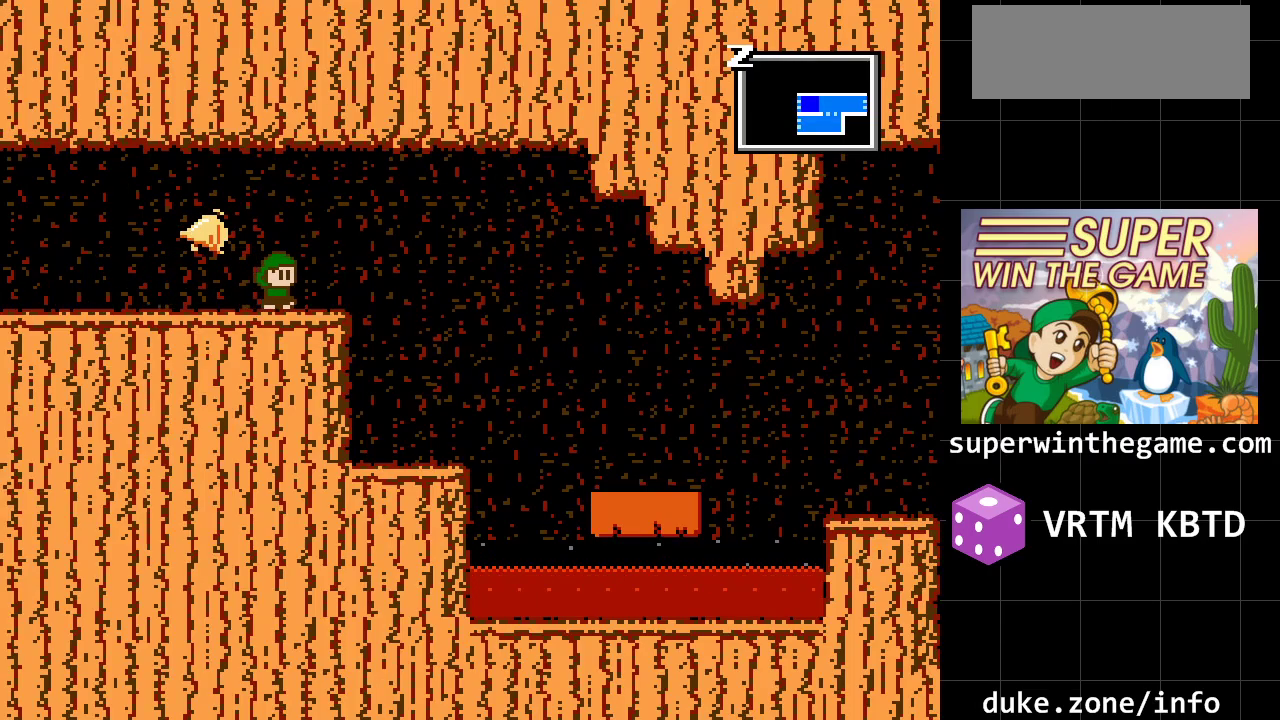
{"buttons": [], "events": [[417, "DPAD_RIGHT", "up"]]}
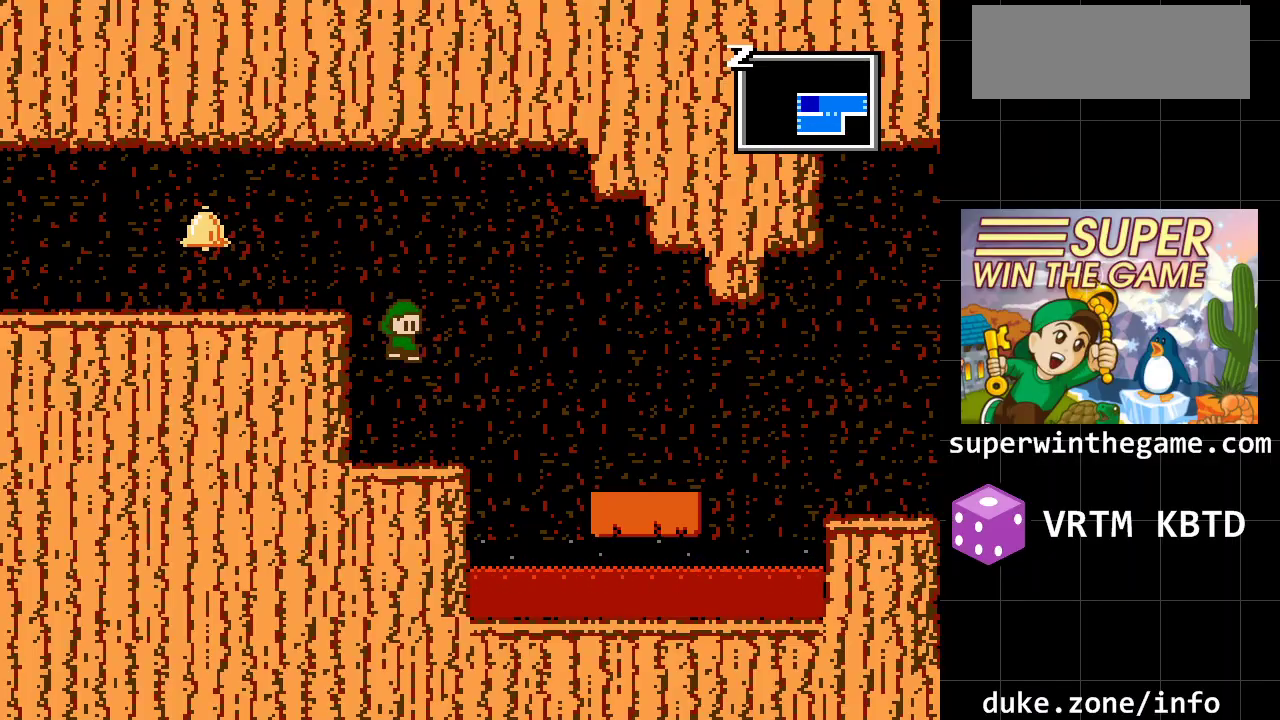
{"buttons": ["DPAD_RIGHT"], "events": [[83, "DPAD_RIGHT", "down"], [200, "A", "down"], [333, "A", "up"]]}
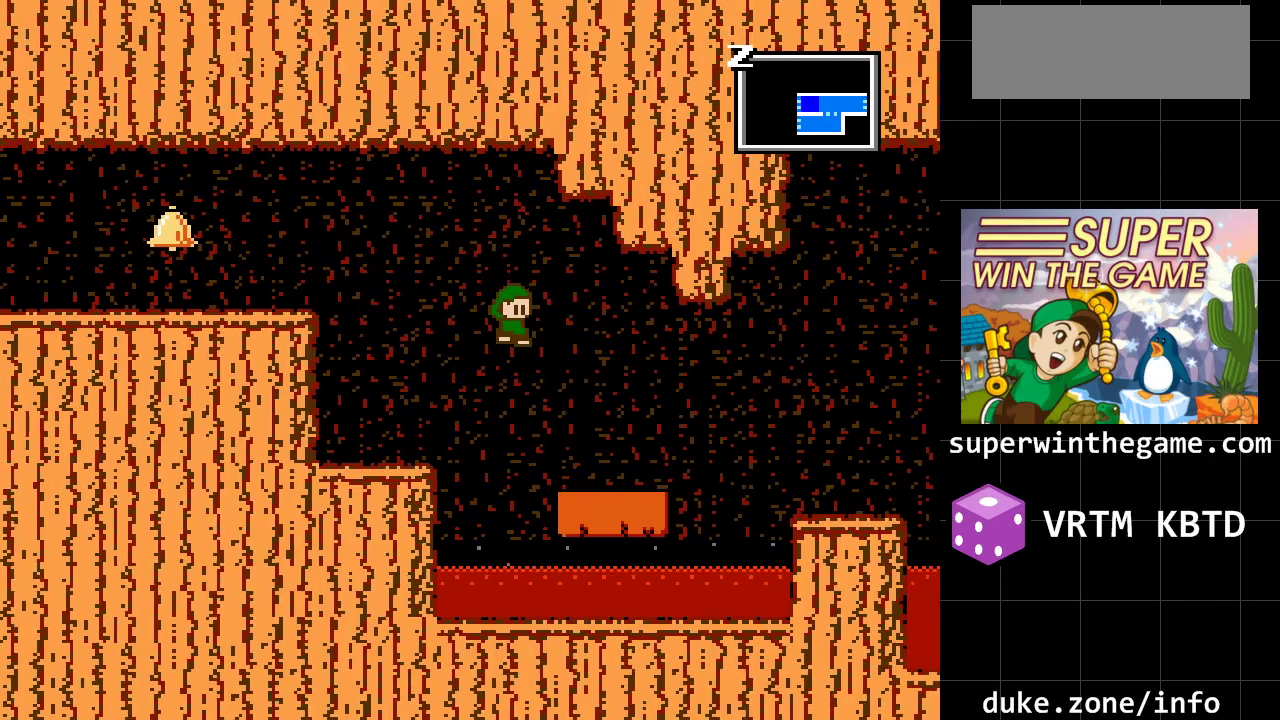
{"buttons": ["A", "DPAD_RIGHT"], "events": [[450, "A", "down"]]}
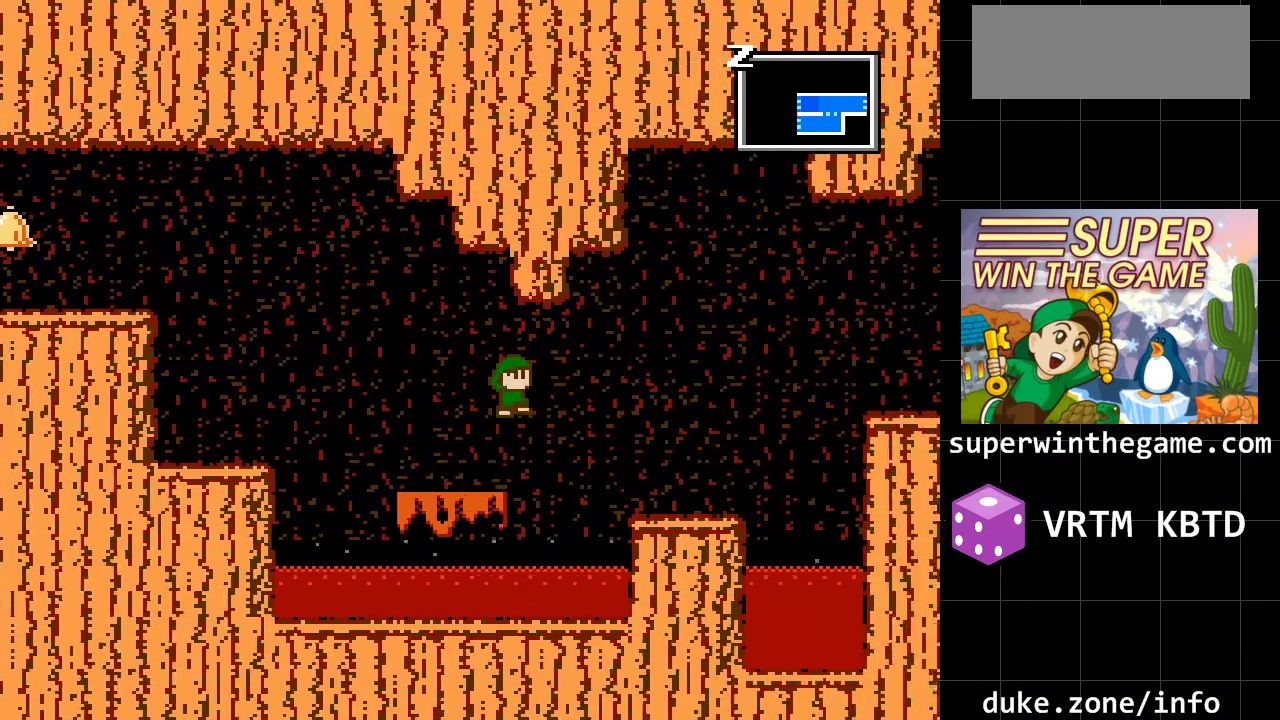
{"buttons": ["DPAD_RIGHT"], "events": [[33, "A", "up"]]}
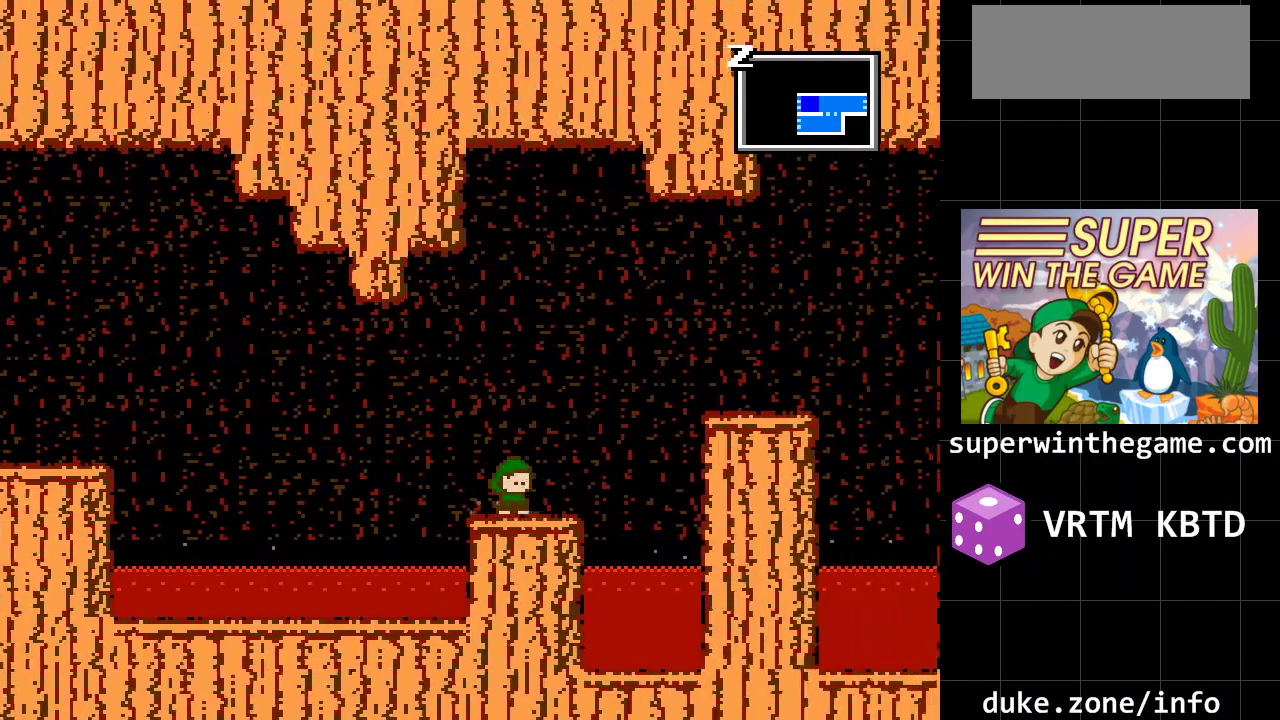
{"buttons": ["DPAD_RIGHT"], "events": [[117, "A", "down"], [367, "A", "up"]]}
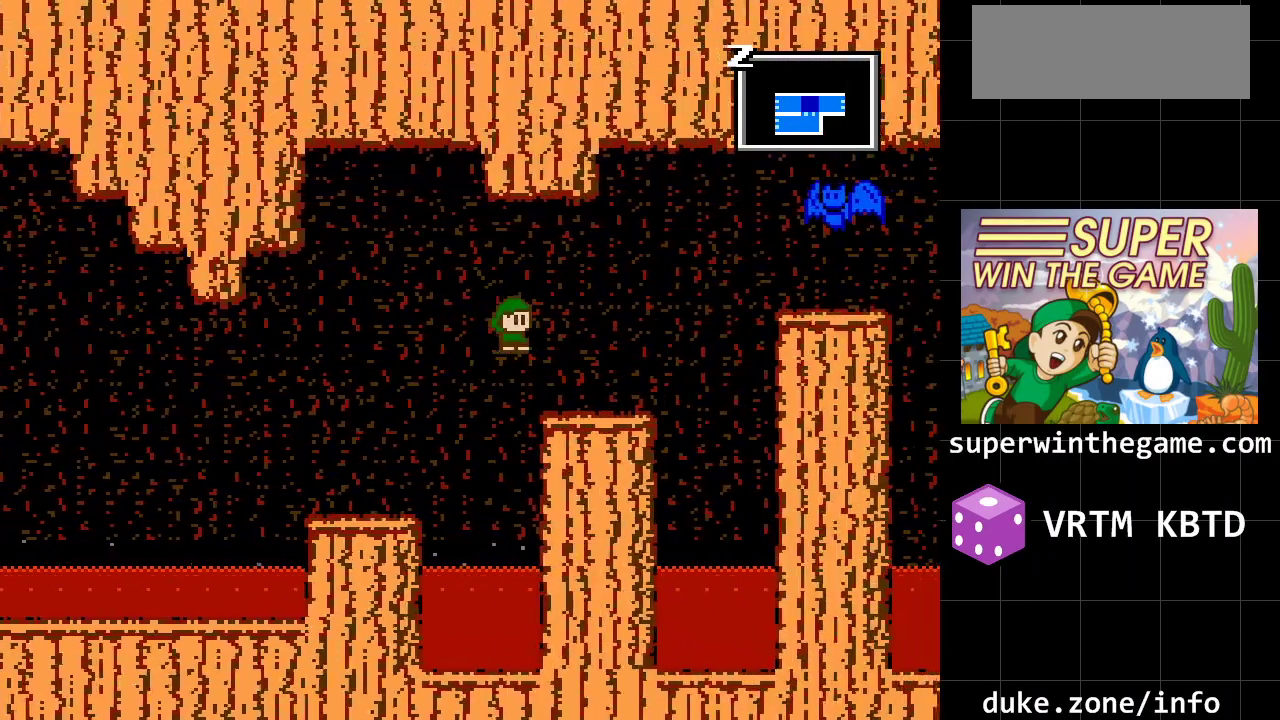
{"buttons": ["DPAD_RIGHT"], "events": []}